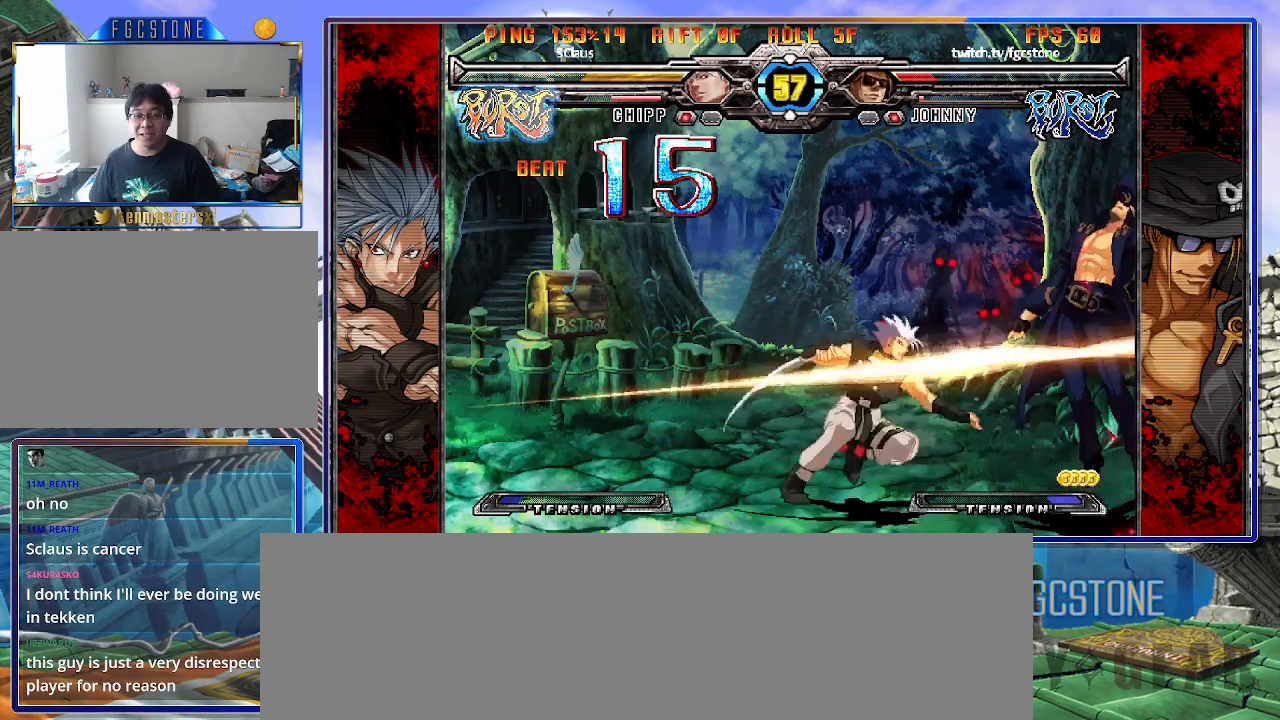
Gameplay with a controller (arcade stick); each line is a JSON object with the inputs held at the frame after it. "events" lists button and stick changes between this image and that frame as [ms after this image, input, new state], when the widget could be followed in between. Not read: L3 R3.
{"buttons": ["HS"], "left_stick": "left", "events": [[317, "left_stick", "left"], [367, "HS", "down"], [467, "HS", "up"], [483, "HS", "down"]]}
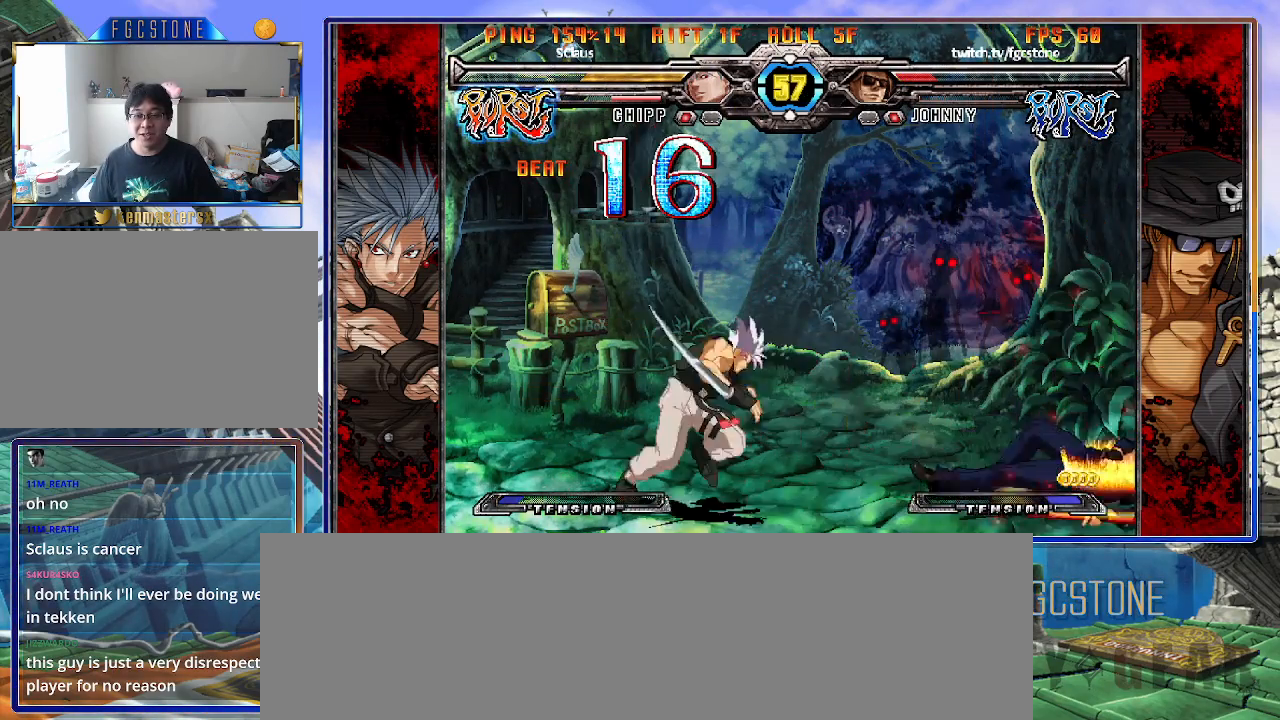
{"buttons": [], "left_stick": "down-right", "events": [[117, "HS", "up"], [233, "left_stick", "center"], [417, "left_stick", "down-right"]]}
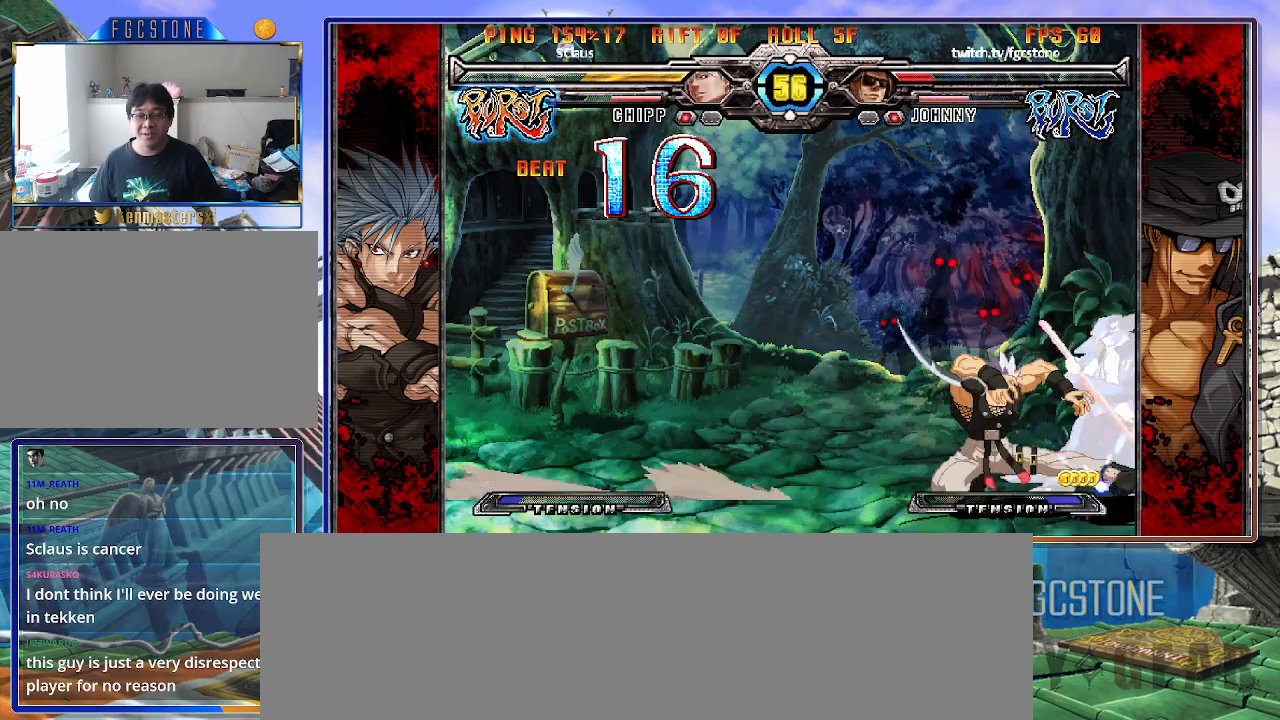
{"buttons": ["K", "S"], "left_stick": "down-right", "events": [[450, "K", "down"], [450, "S", "down"]]}
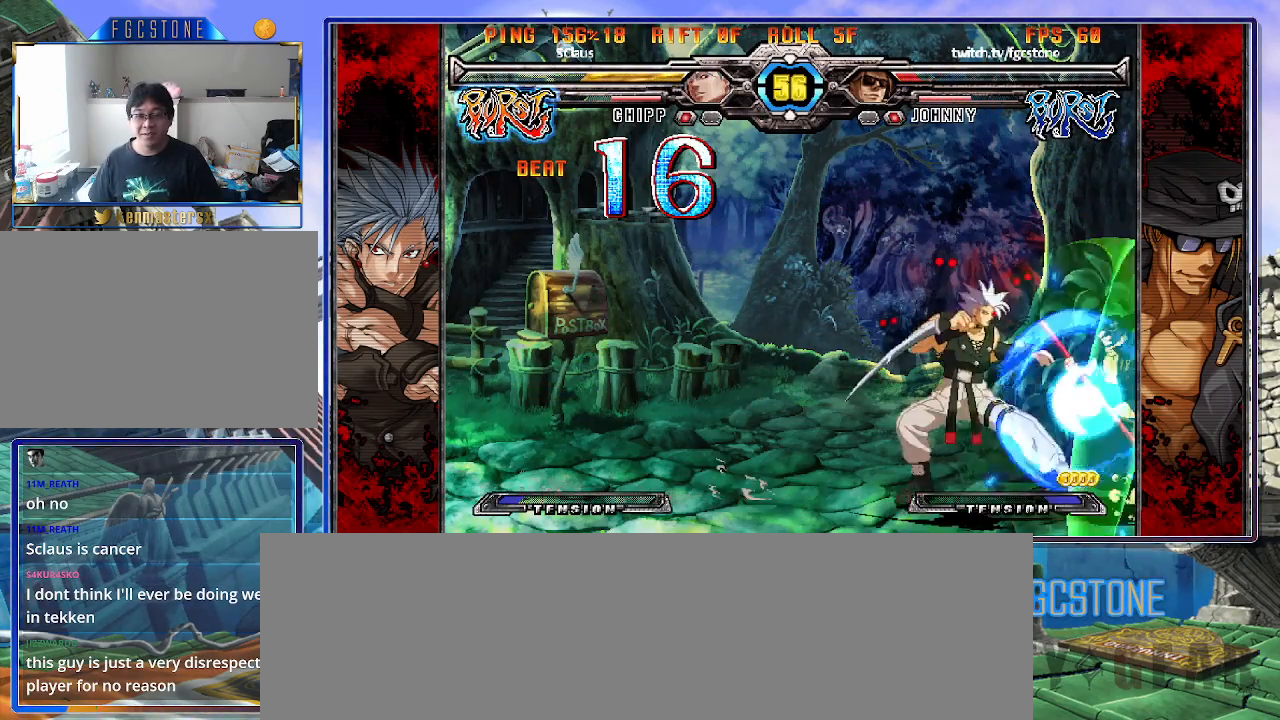
{"buttons": [], "left_stick": "up-right", "events": [[333, "left_stick", "right"], [367, "K", "up"], [367, "S", "up"], [467, "left_stick", "up-right"]]}
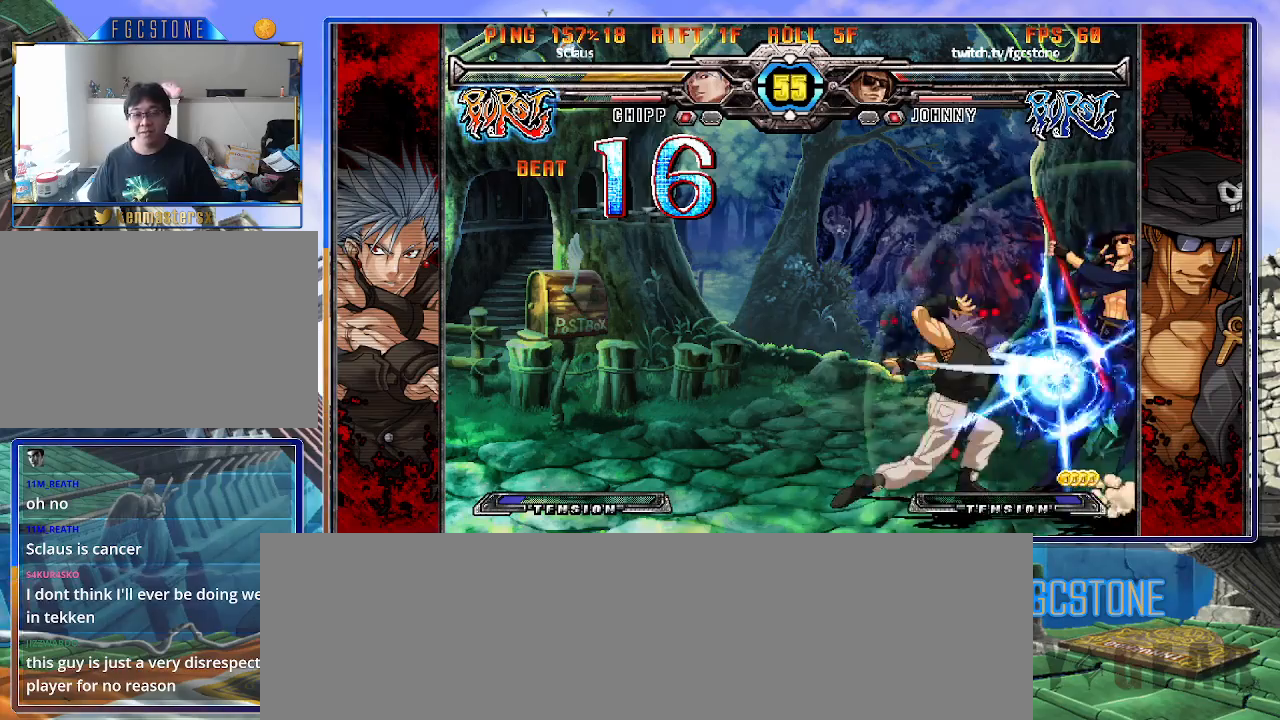
{"buttons": [], "left_stick": "down-right", "events": [[233, "left_stick", "down-right"]]}
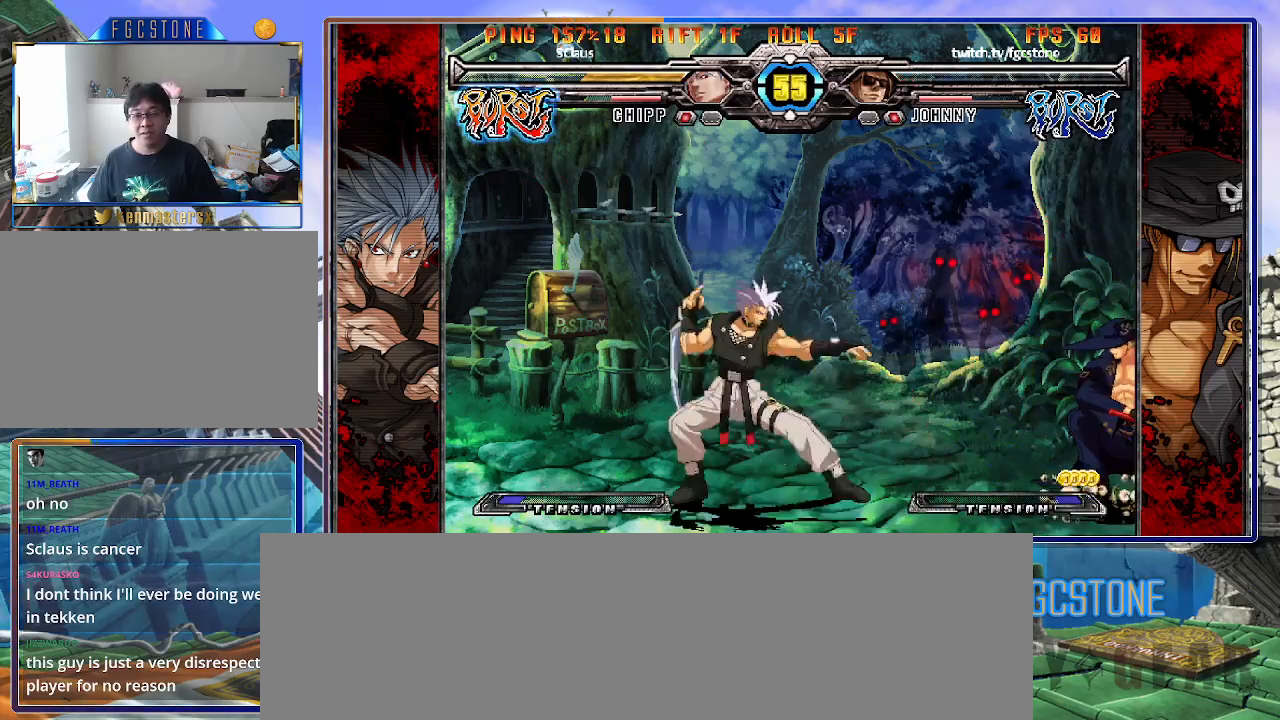
{"buttons": [], "left_stick": "down-right", "events": []}
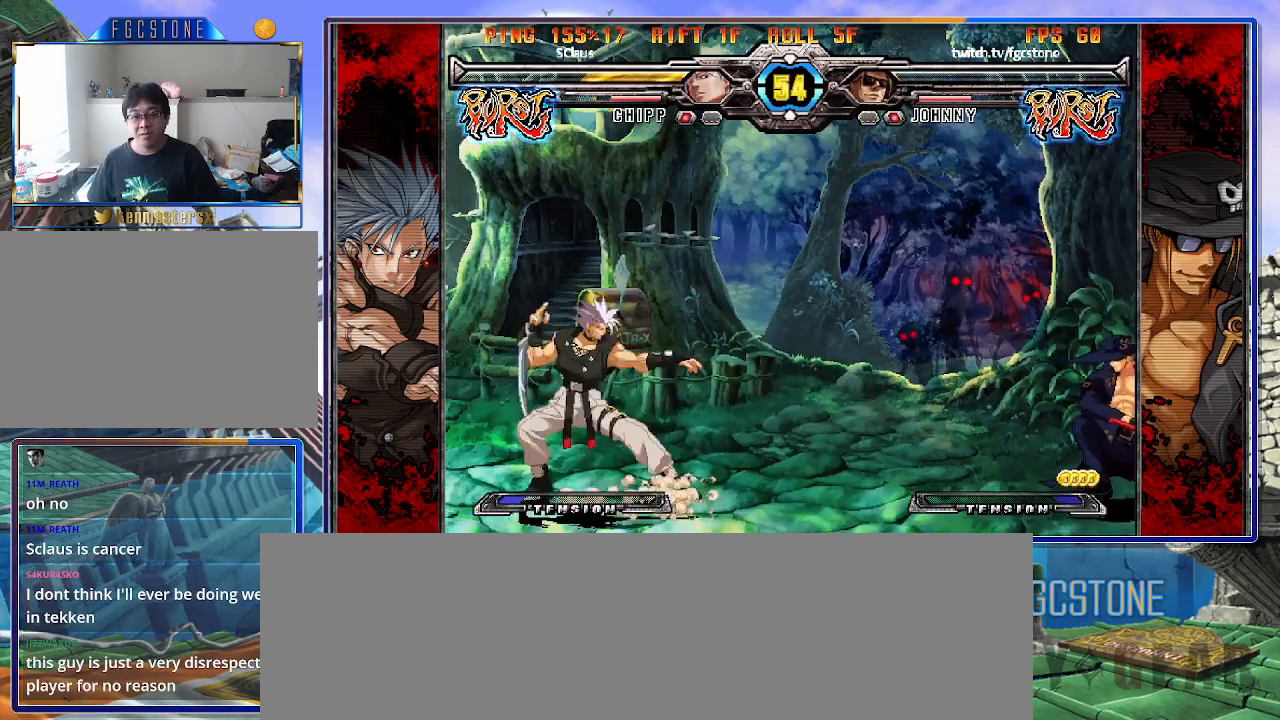
{"buttons": [], "left_stick": "down-right", "events": []}
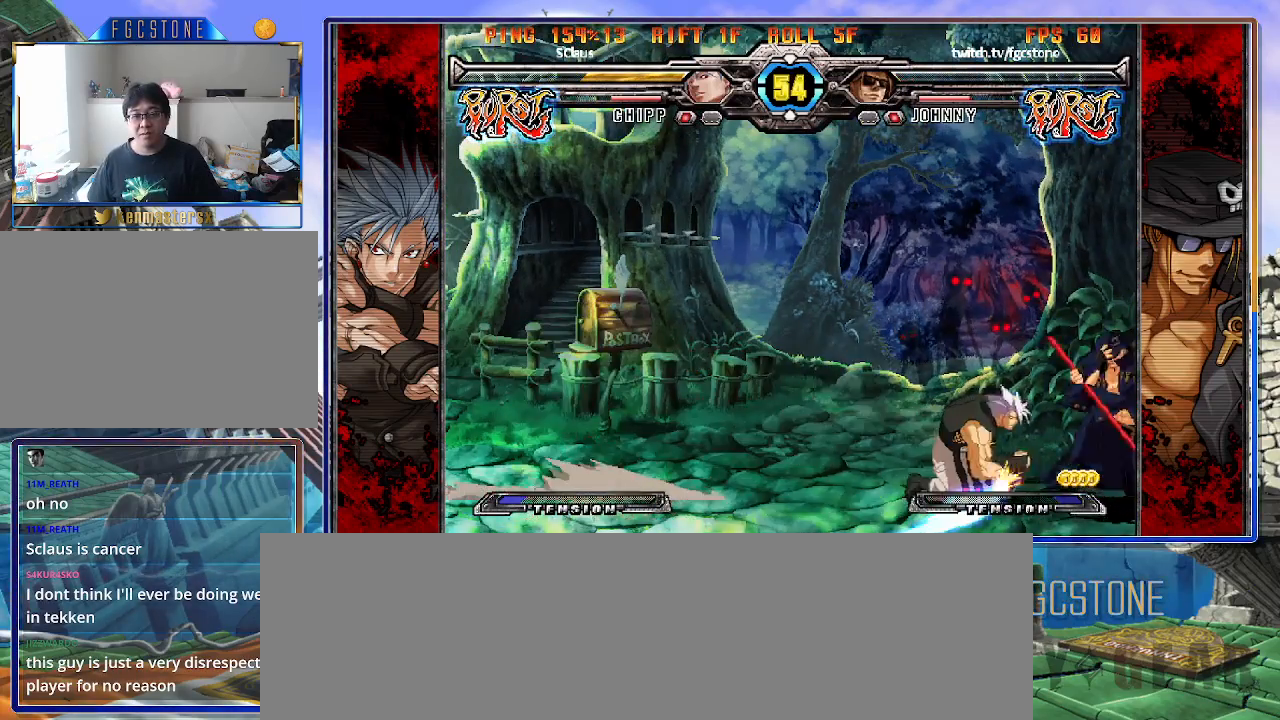
{"buttons": [], "left_stick": "down-right", "events": [[50, "K", "down"], [50, "S", "down"], [433, "K", "up"], [450, "S", "up"]]}
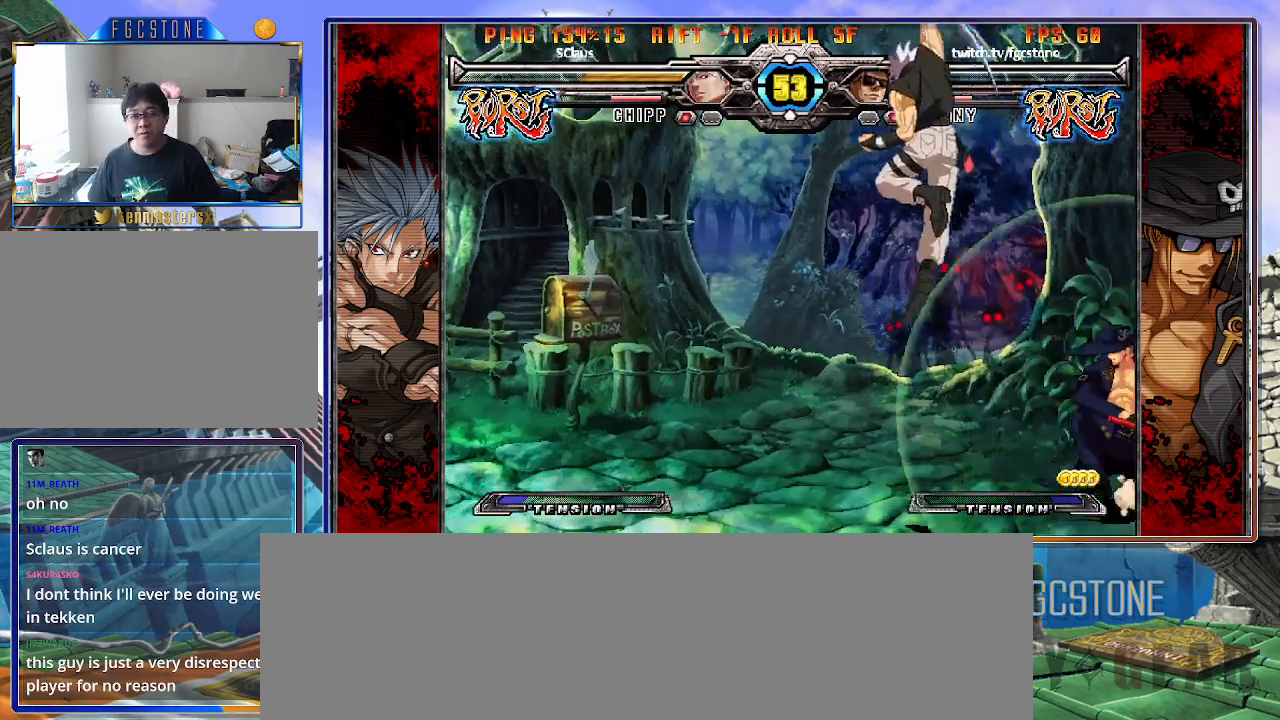
{"buttons": [], "left_stick": "center", "events": [[100, "left_stick", "center"], [217, "K", "down"], [300, "K", "up"], [350, "S", "down"], [467, "S", "up"]]}
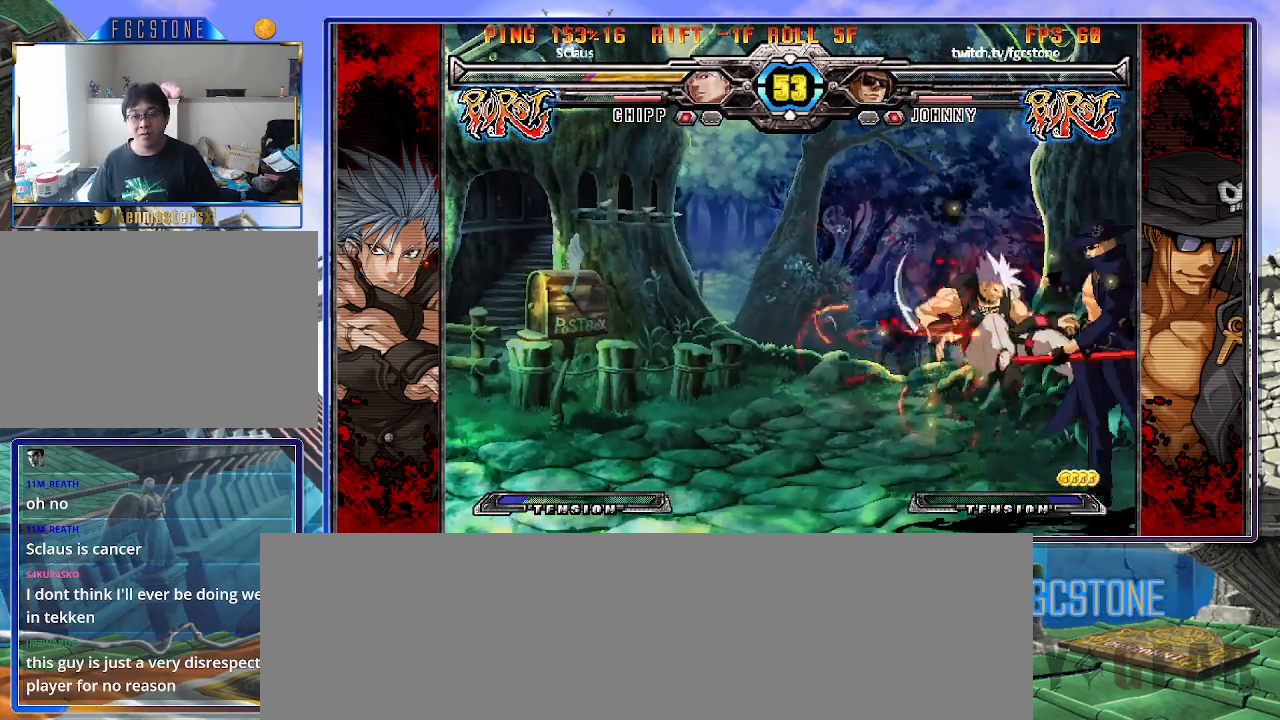
{"buttons": [], "left_stick": "center", "events": [[50, "left_stick", "down-right"], [117, "left_stick", "down-left"], [217, "HS", "down"], [217, "left_stick", "center"], [300, "HS", "up"]]}
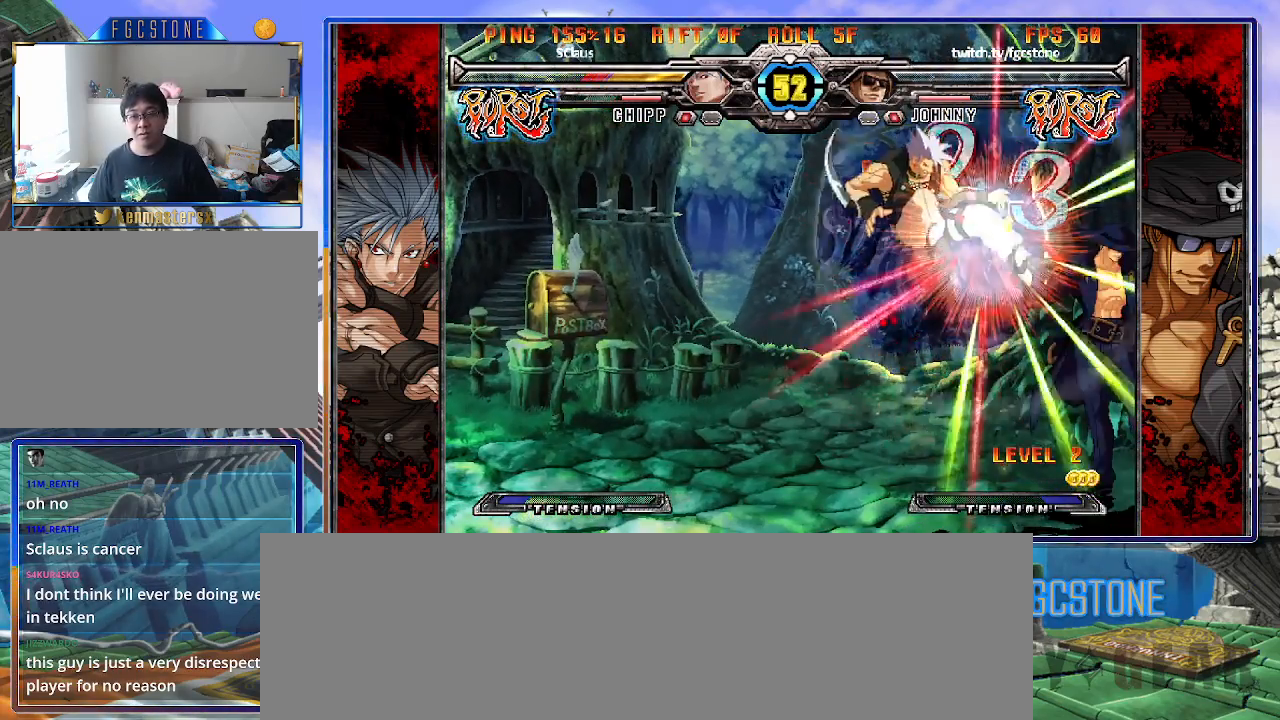
{"buttons": [], "left_stick": "left", "events": [[17, "left_stick", "left"], [100, "left_stick", "center"], [167, "left_stick", "left"], [400, "K", "down"], [467, "K", "up"]]}
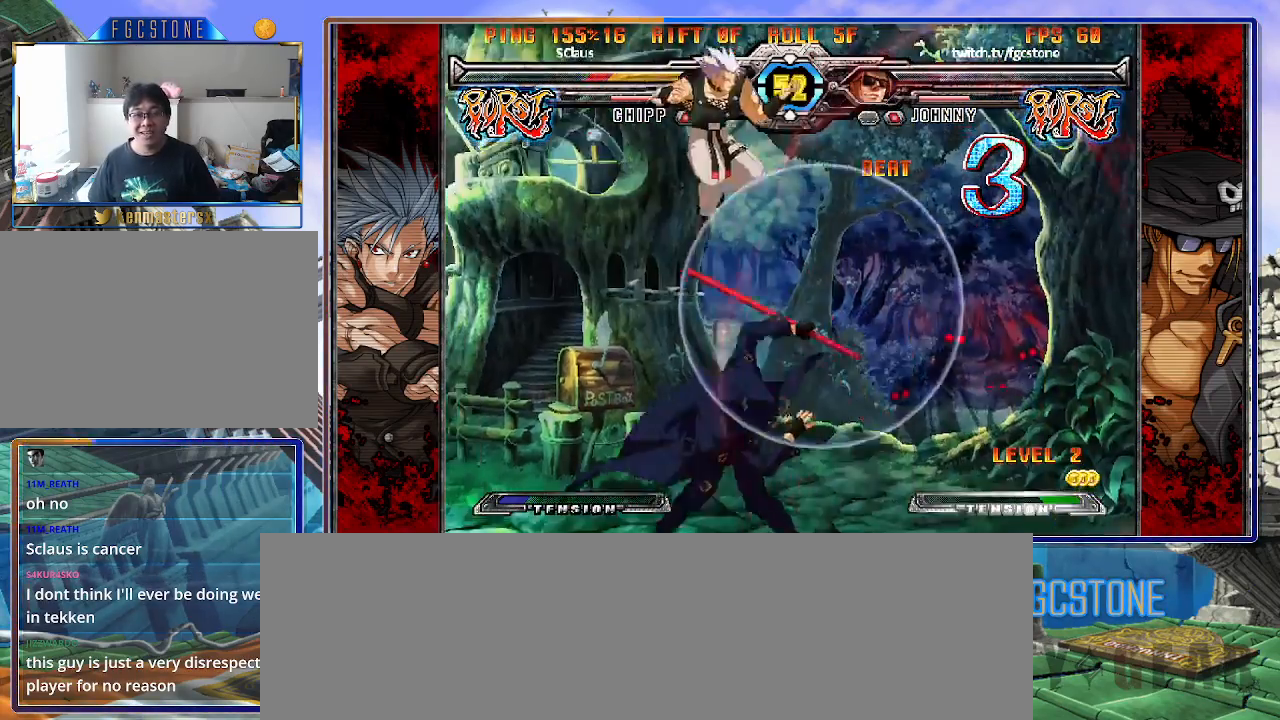
{"buttons": ["HS", "K"], "left_stick": "center", "events": [[67, "left_stick", "center"], [117, "left_stick", "down-right"], [183, "left_stick", "down-left"], [283, "K", "down"], [283, "left_stick", "center"], [467, "HS", "down"]]}
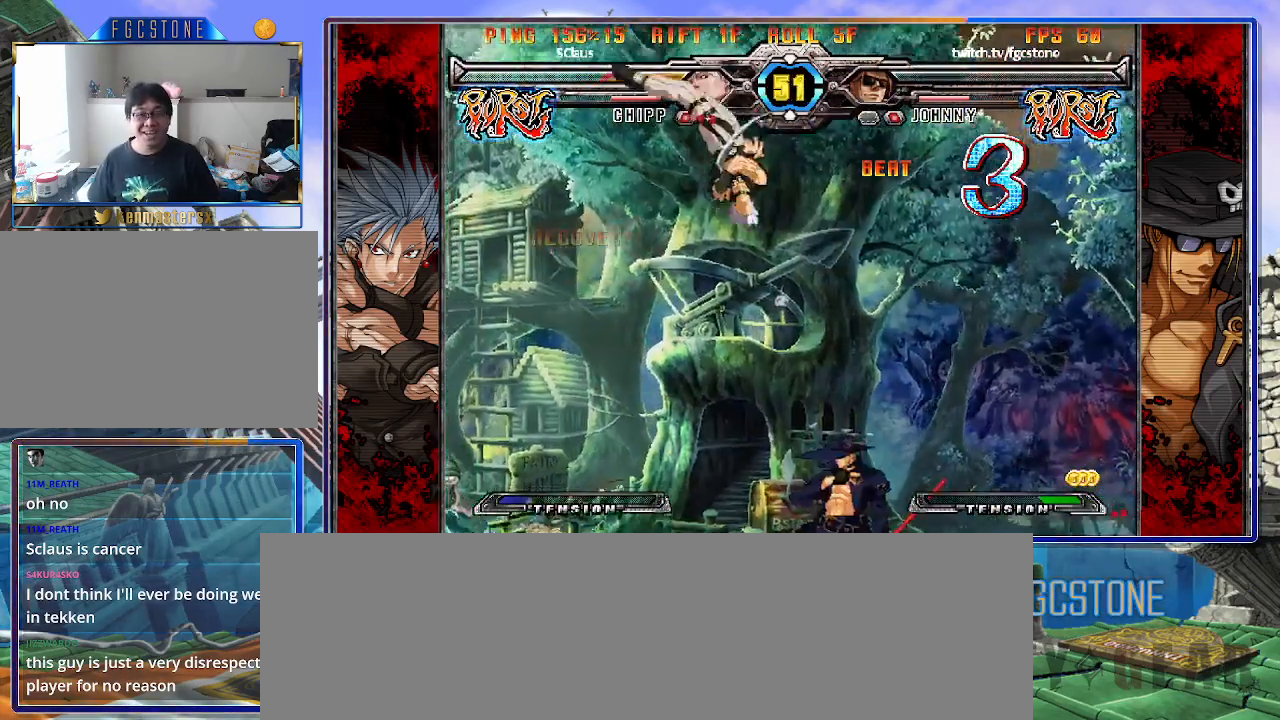
{"buttons": [], "left_stick": "right", "events": [[50, "HS", "up"], [83, "left_stick", "left"], [167, "left_stick", "center"], [183, "K", "up"], [217, "left_stick", "right"]]}
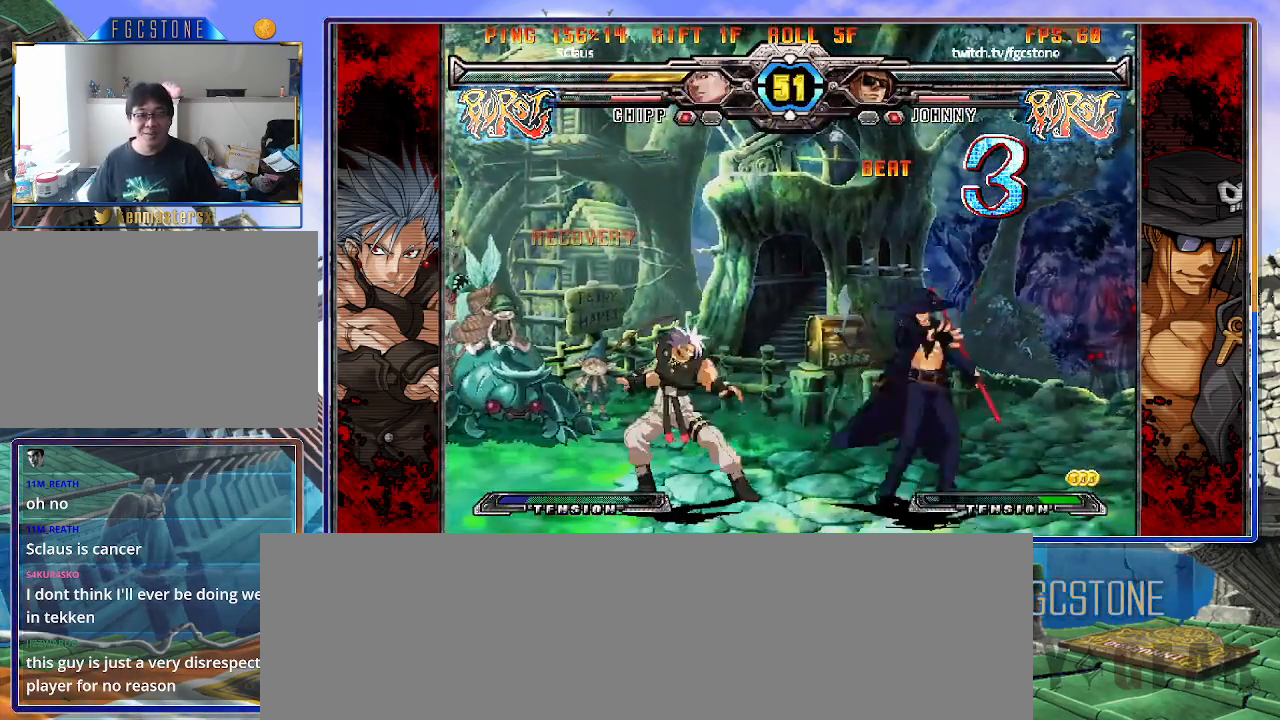
{"buttons": ["K"], "left_stick": "center", "events": [[17, "HS", "down"], [100, "HS", "up"], [183, "left_stick", "down"], [267, "left_stick", "left"], [317, "K", "down"], [433, "left_stick", "center"]]}
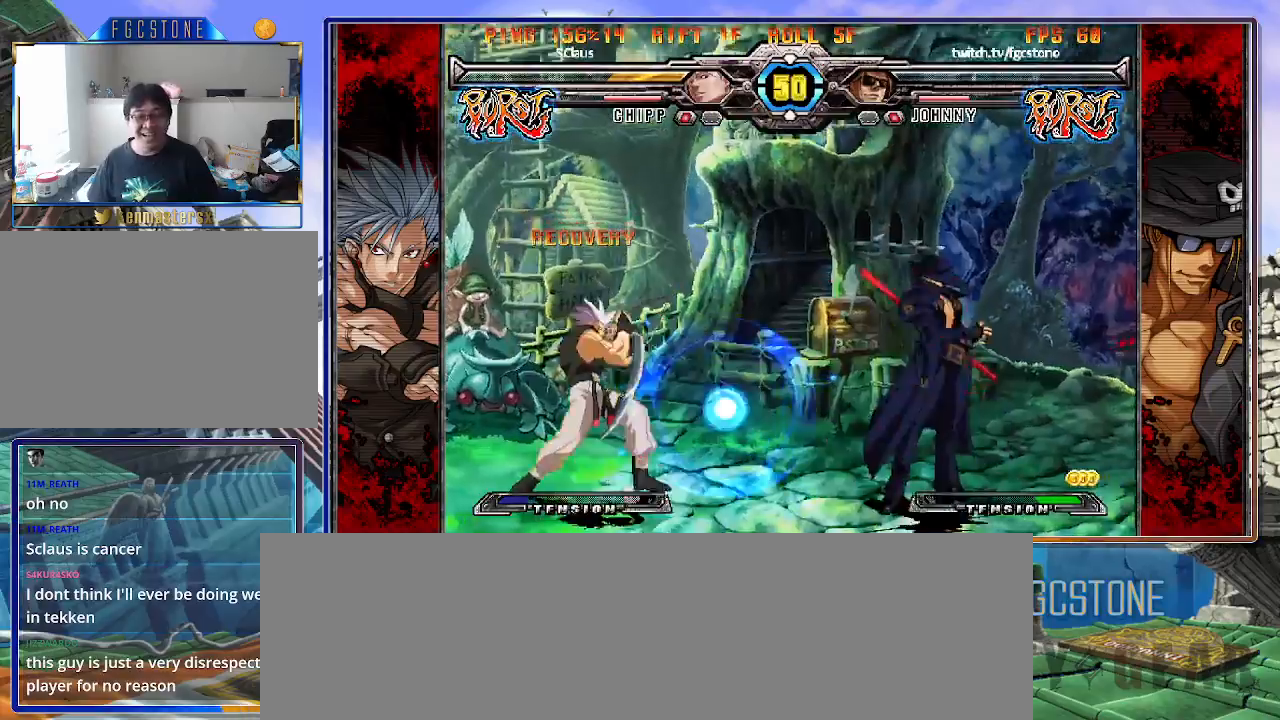
{"buttons": [], "left_stick": "up-right", "events": [[33, "HS", "down"], [83, "HS", "up"], [100, "left_stick", "left"], [183, "left_stick", "center"], [267, "left_stick", "up-left"], [433, "left_stick", "right"], [467, "K", "up"], [500, "left_stick", "up-right"]]}
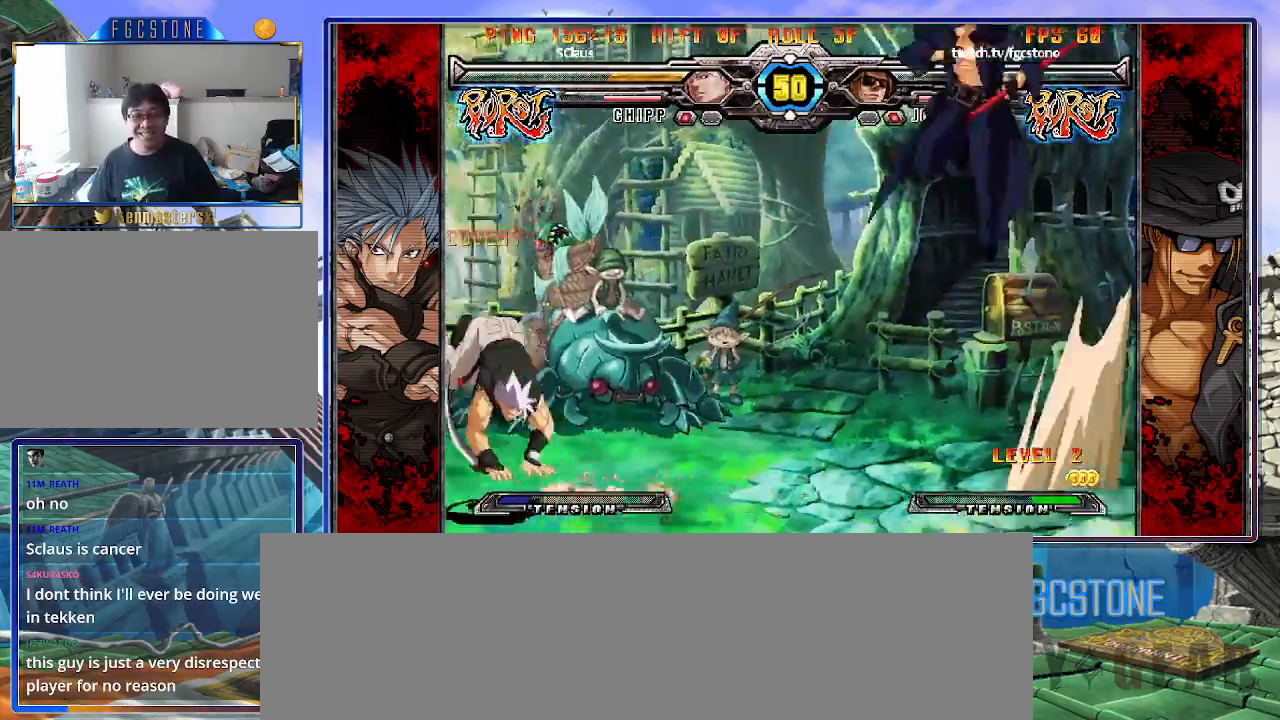
{"buttons": [], "left_stick": "up-right", "events": []}
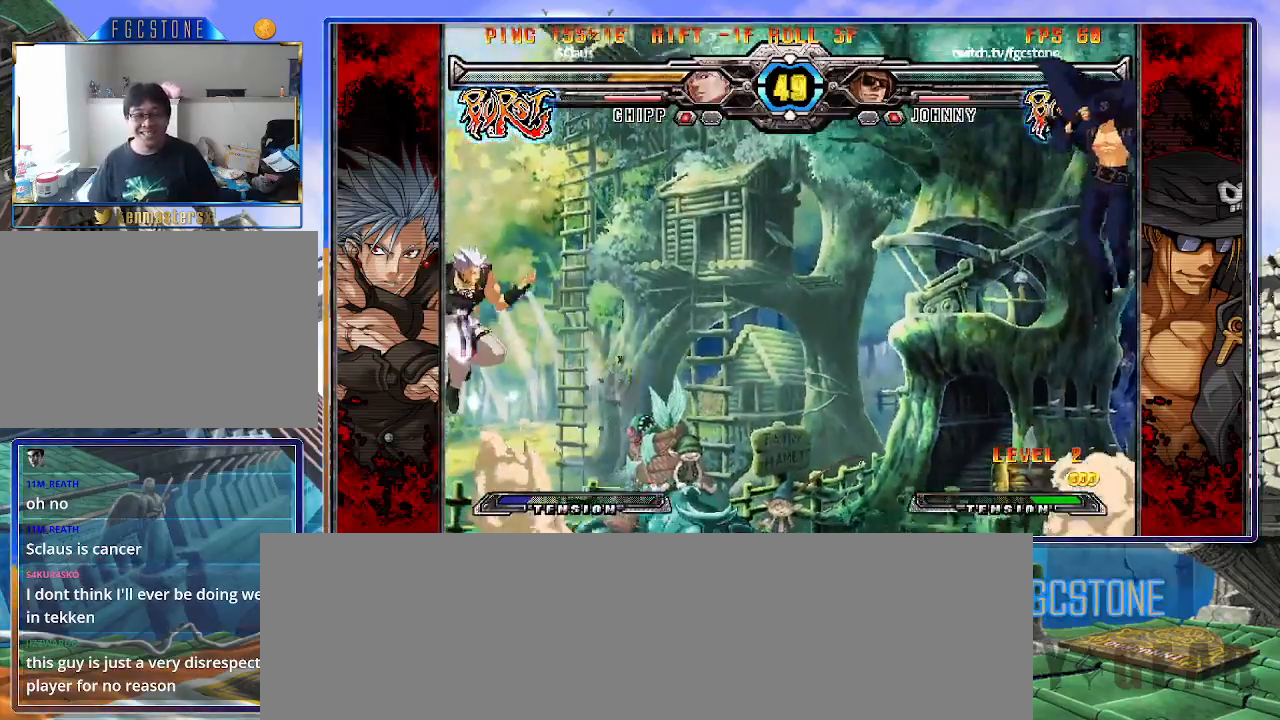
{"buttons": [], "left_stick": "down-right", "events": [[150, "left_stick", "center"], [333, "left_stick", "down-right"], [400, "left_stick", "down-left"], [500, "left_stick", "down-right"]]}
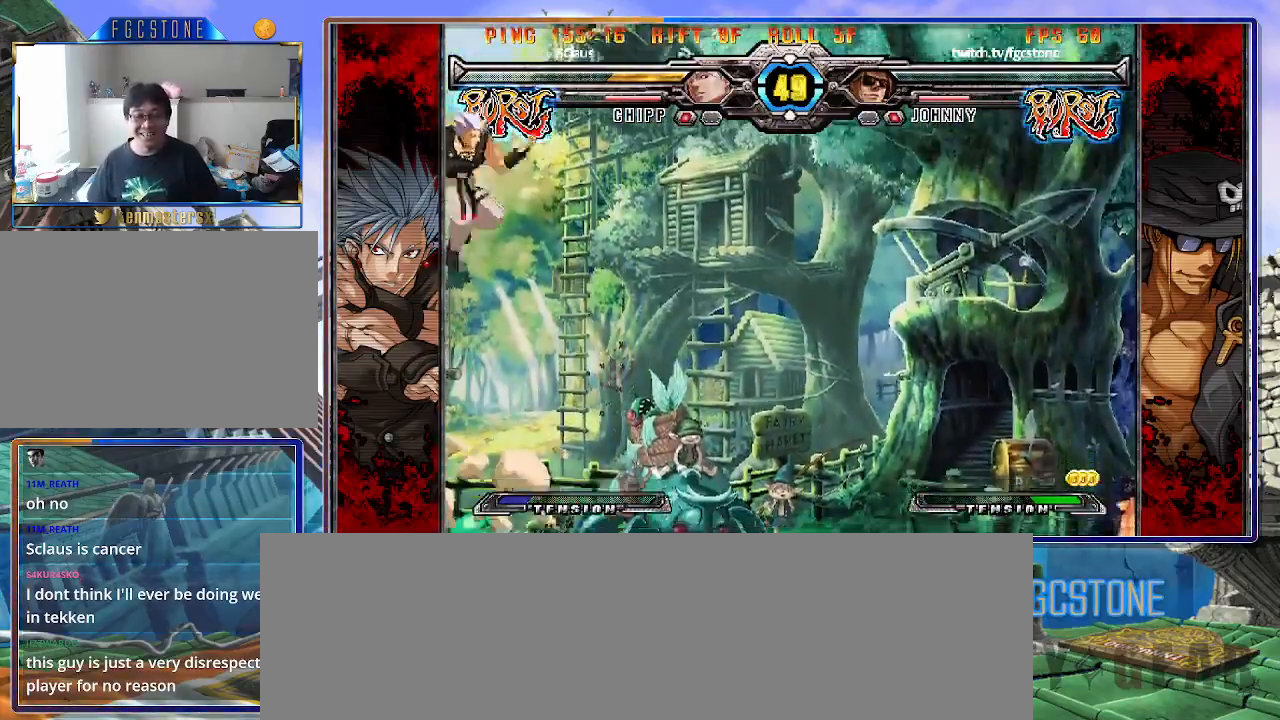
{"buttons": [], "left_stick": "center", "events": [[50, "left_stick", "right"], [183, "left_stick", "center"], [233, "left_stick", "left"], [500, "left_stick", "center"]]}
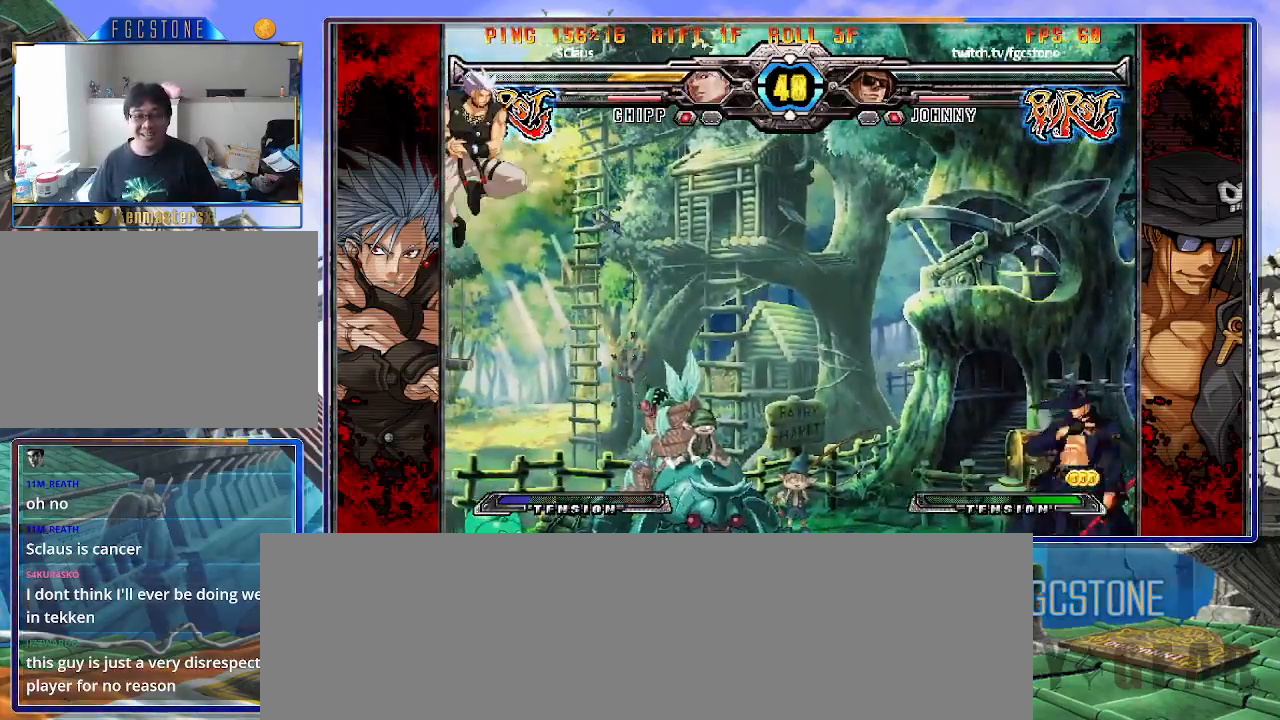
{"buttons": [], "left_stick": "center", "events": [[33, "left_stick", "right"], [200, "left_stick", "up-left"], [350, "left_stick", "center"]]}
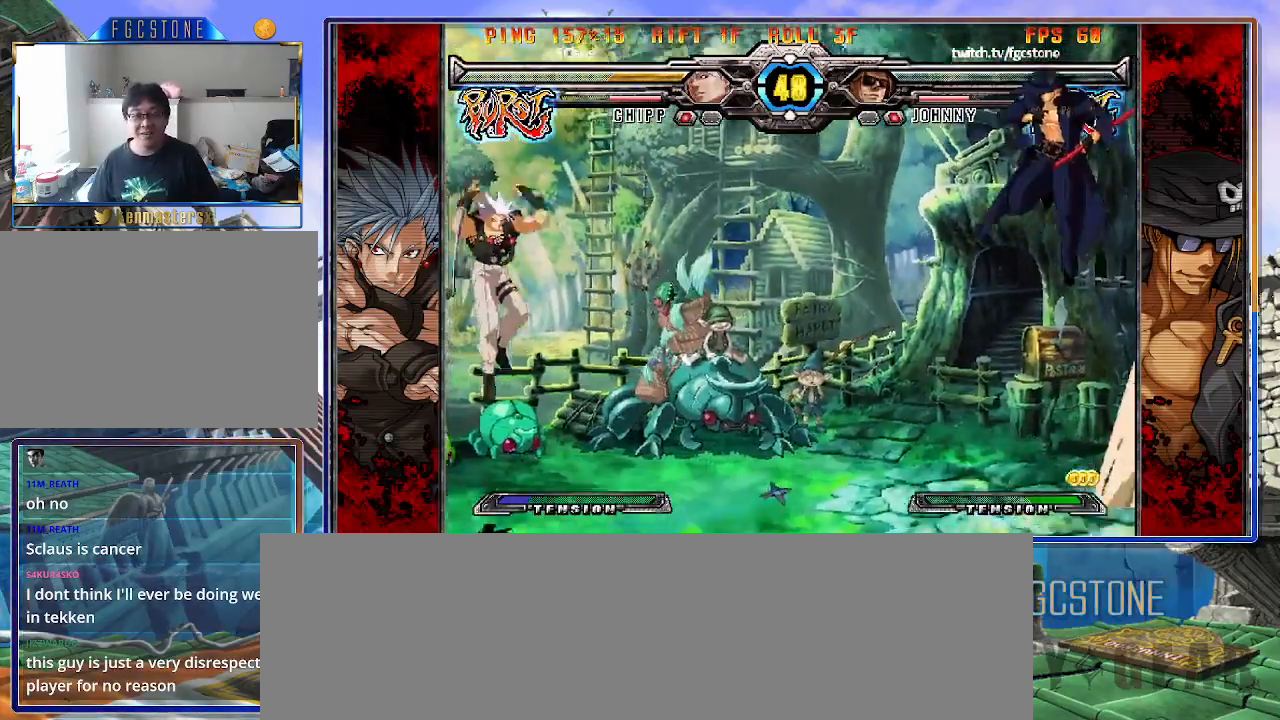
{"buttons": [], "left_stick": "down-right", "events": [[150, "left_stick", "left"], [233, "left_stick", "center"], [283, "left_stick", "left"], [467, "left_stick", "down-right"]]}
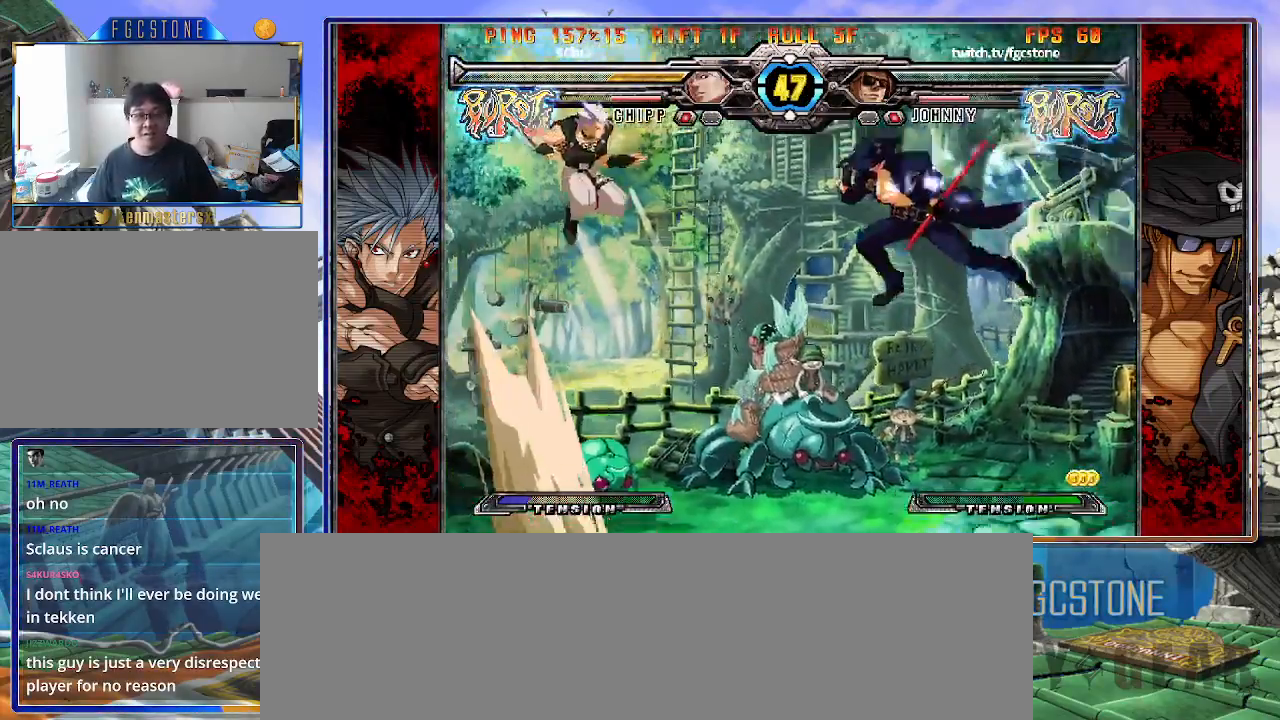
{"buttons": ["HS"], "left_stick": "right", "events": [[33, "S", "down"], [50, "left_stick", "center"], [83, "S", "up"], [133, "left_stick", "right"], [233, "HS", "down"], [233, "K", "down"], [233, "S", "down"], [267, "K", "up"], [267, "S", "up"], [300, "HS", "up"], [417, "HS", "down"]]}
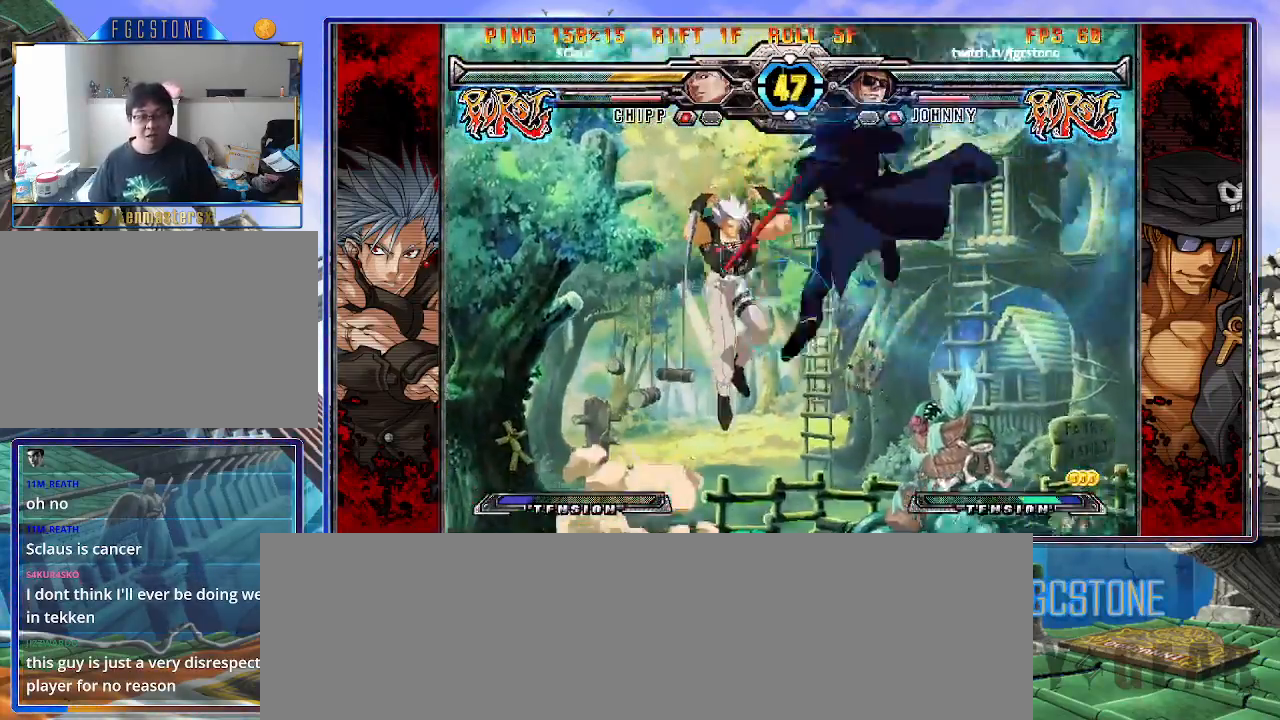
{"buttons": ["K"], "left_stick": "left", "events": [[17, "HS", "up"], [450, "left_stick", "left"], [500, "K", "down"]]}
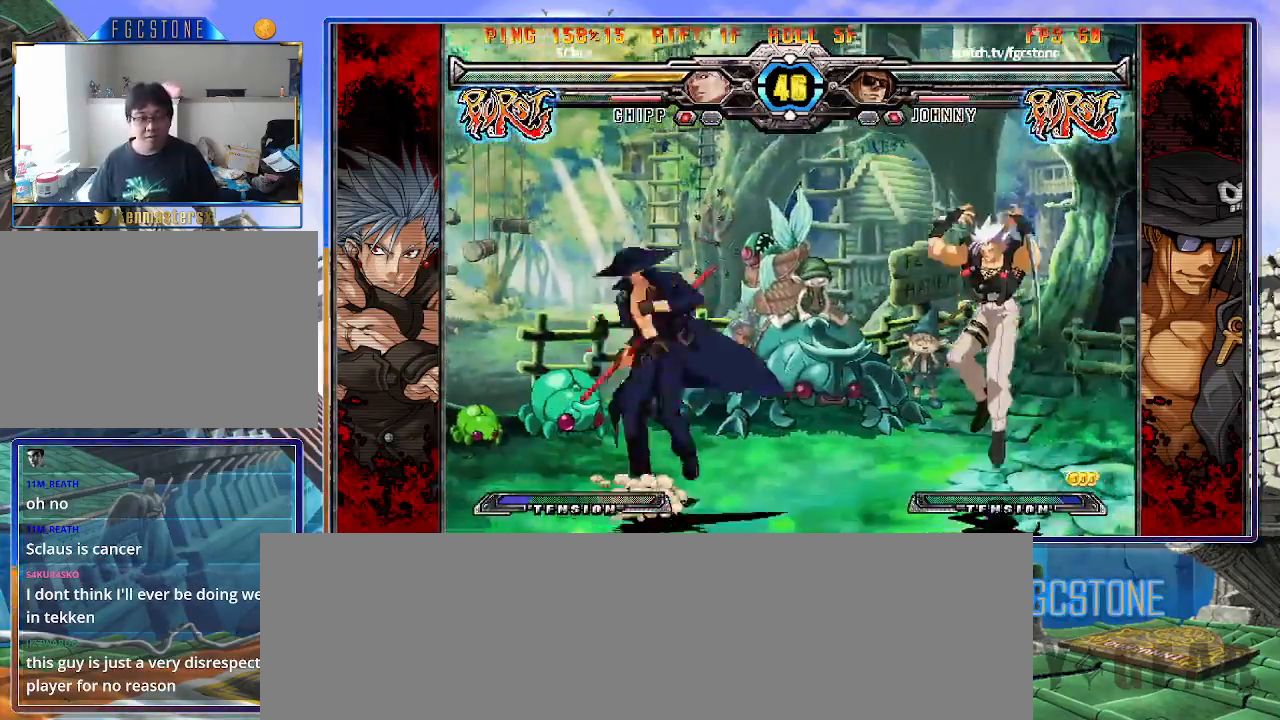
{"buttons": [], "left_stick": "right", "events": [[50, "K", "up"], [217, "left_stick", "center"], [283, "left_stick", "right"], [350, "left_stick", "center"], [400, "left_stick", "right"]]}
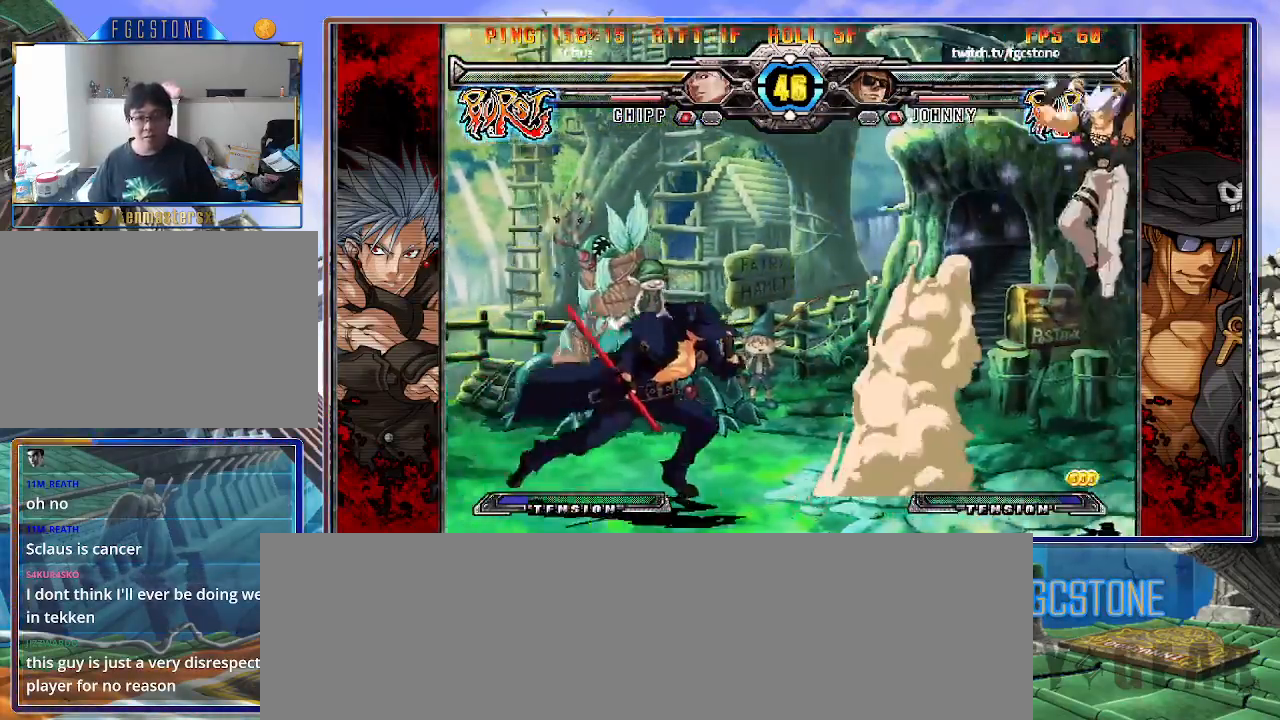
{"buttons": [], "left_stick": "center", "events": [[117, "K", "down"], [183, "K", "up"], [250, "left_stick", "center"]]}
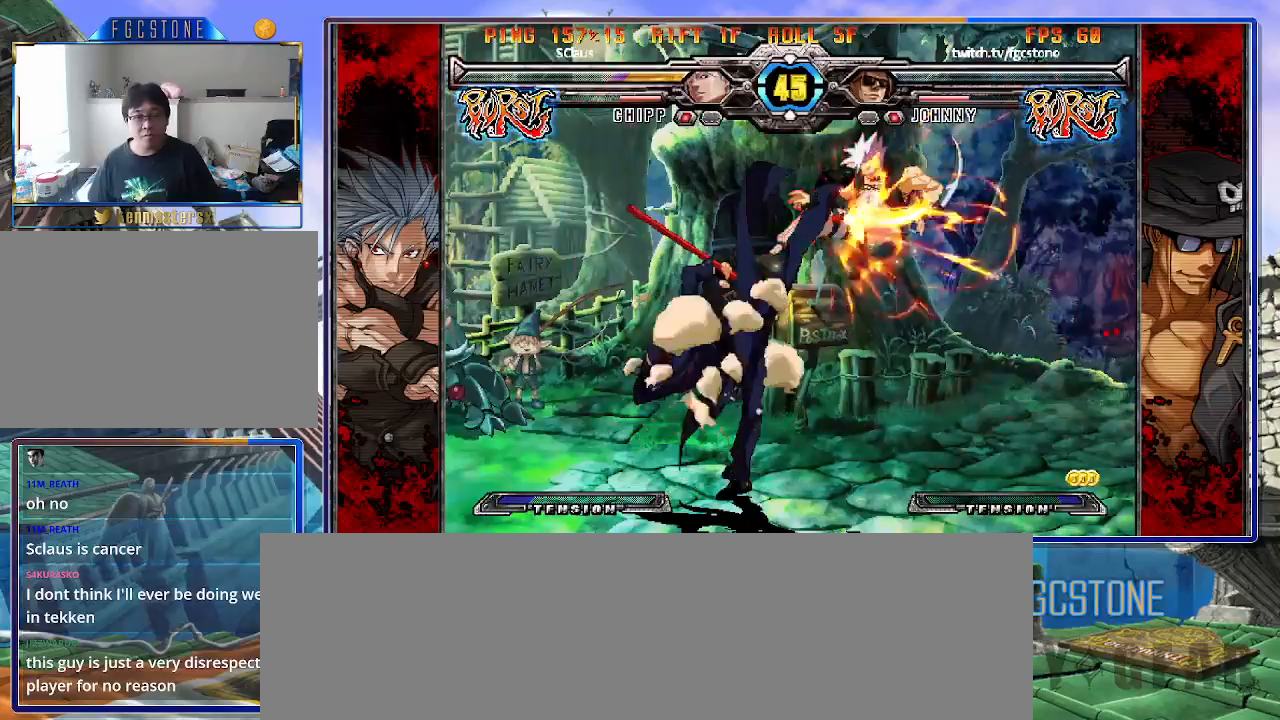
{"buttons": [], "left_stick": "right", "events": [[333, "left_stick", "right"], [433, "left_stick", "center"], [483, "left_stick", "right"]]}
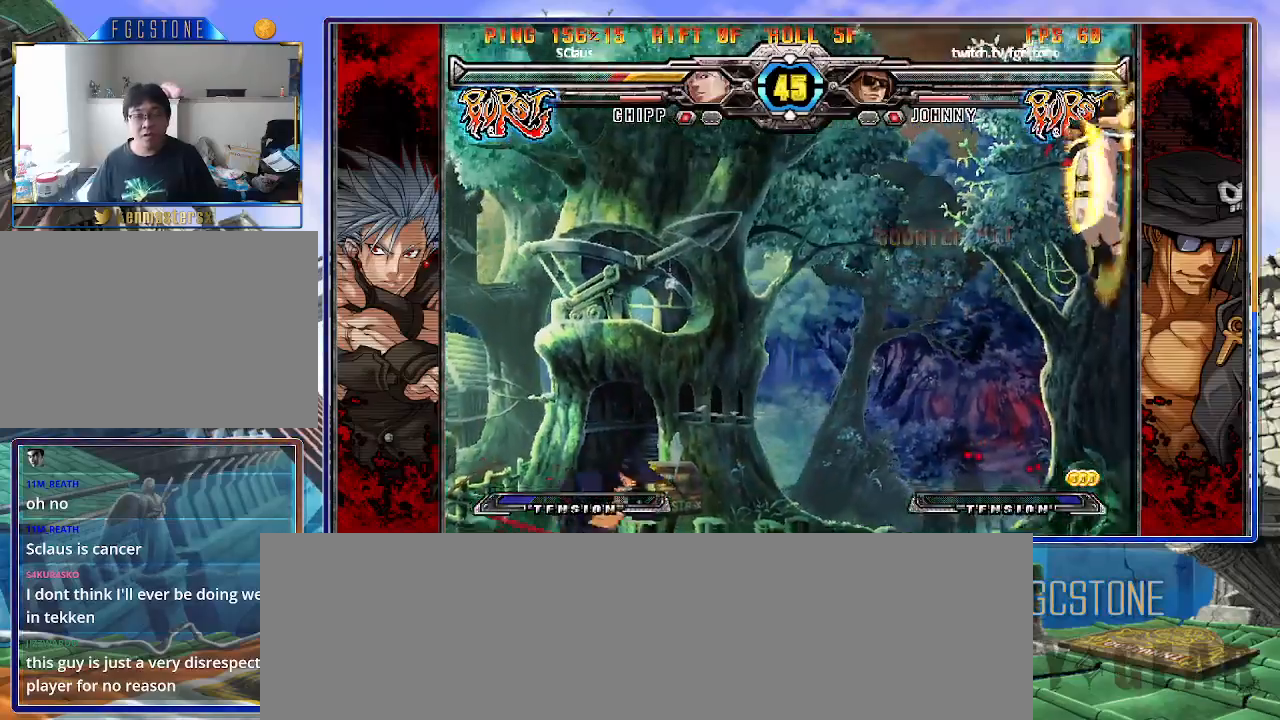
{"buttons": [], "left_stick": "right", "events": [[117, "left_stick", "center"], [200, "left_stick", "right"], [300, "left_stick", "center"], [350, "left_stick", "right"]]}
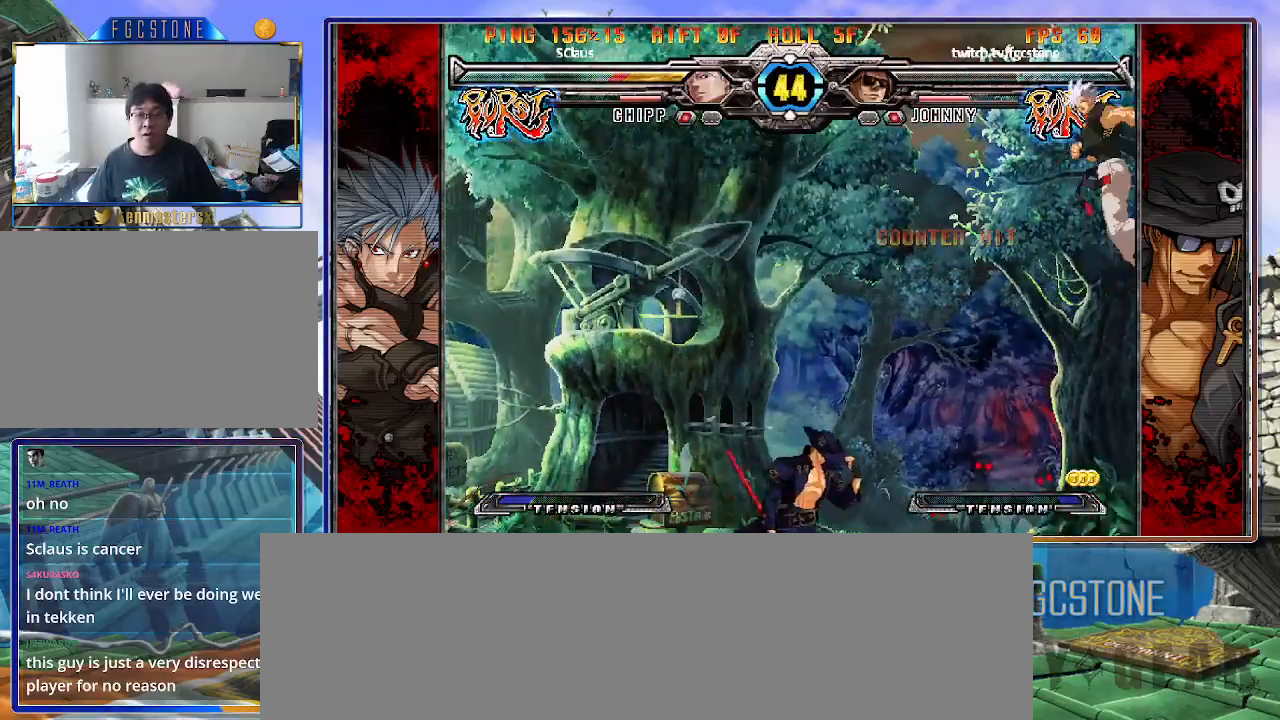
{"buttons": ["P"], "left_stick": "center", "events": [[100, "HS", "down"], [217, "HS", "up"], [267, "left_stick", "left"], [383, "left_stick", "right"], [500, "P", "down"], [500, "left_stick", "center"]]}
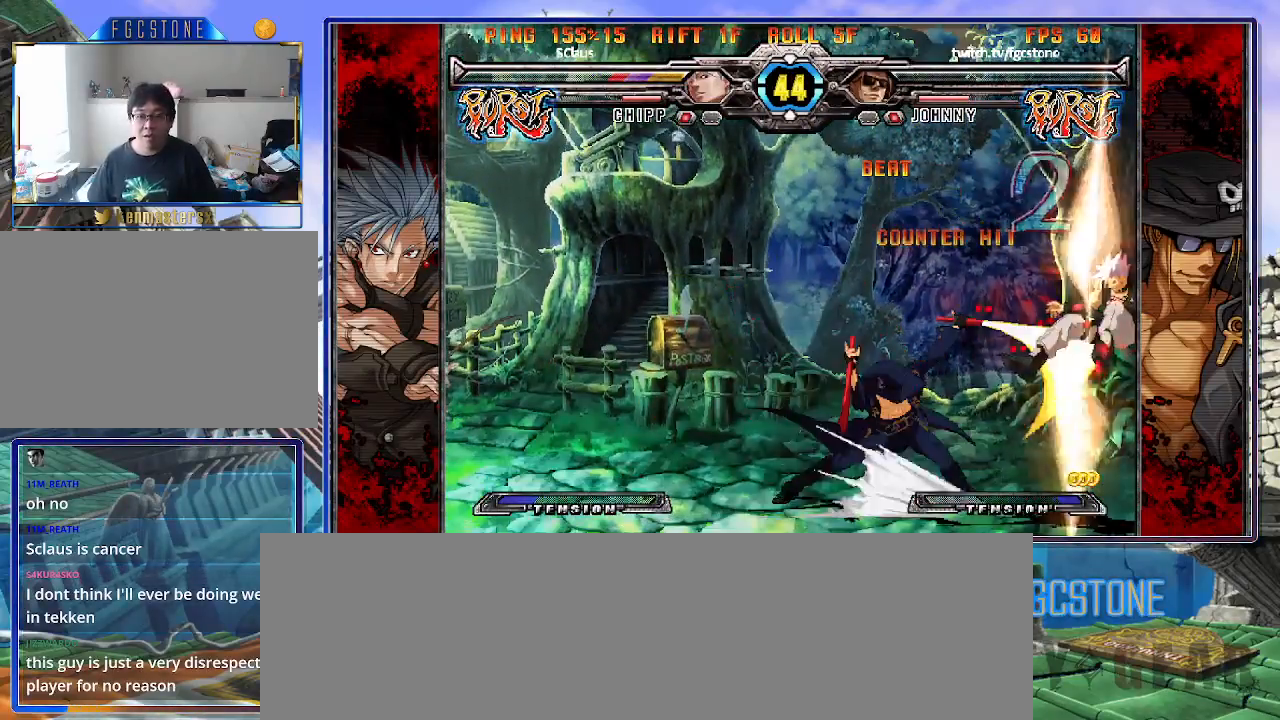
{"buttons": [], "left_stick": "center", "events": [[50, "P", "up"]]}
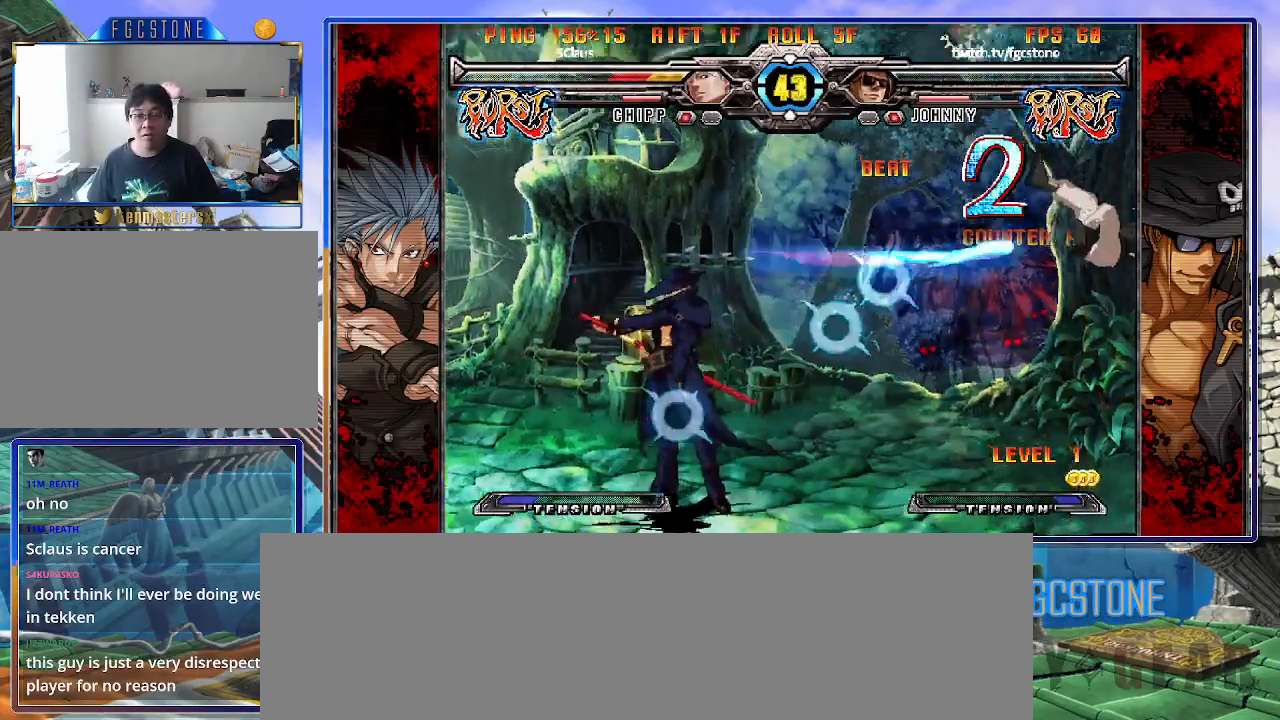
{"buttons": [], "left_stick": "center", "events": [[300, "left_stick", "right"], [417, "left_stick", "left"], [500, "left_stick", "center"]]}